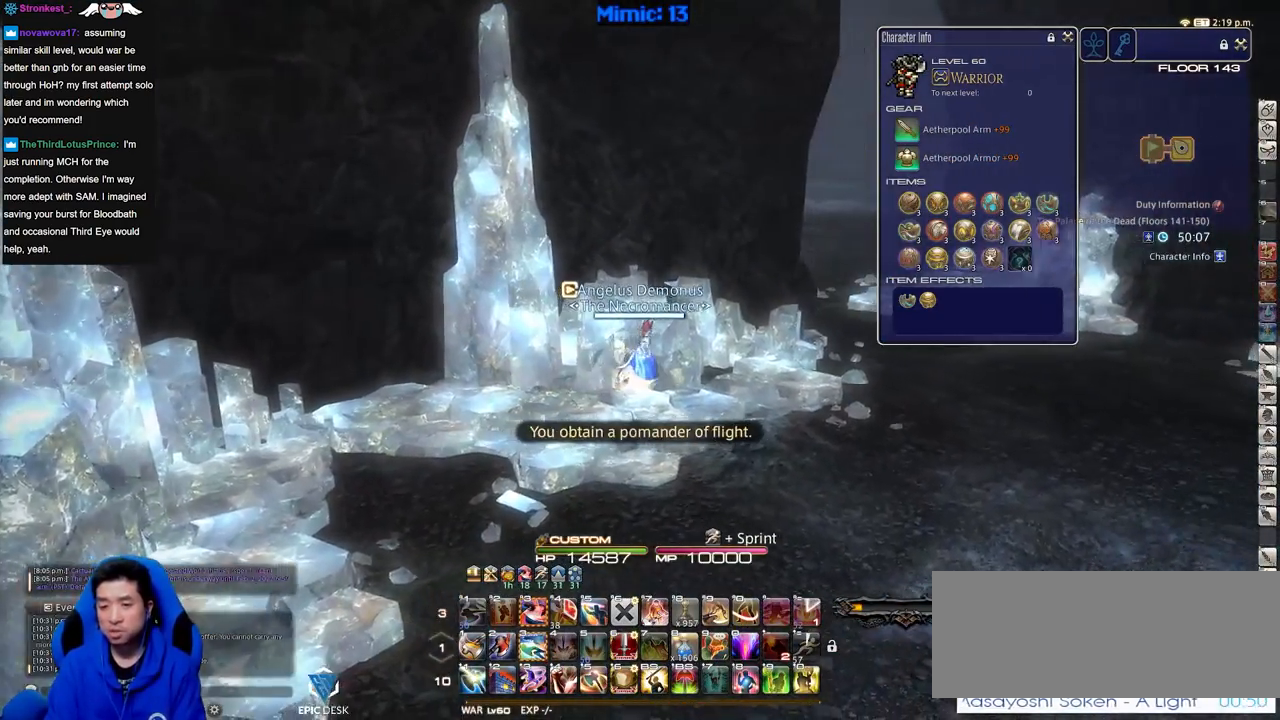
Gameplay with keyboard; each line is a JSON object with the keys held at the frame after it. "events" lists presses ("down") and releases ("up") of ".", "/", "0", "1", "2", "3", "4", "5", "6", "7", "8", "9", "a", "alt_l", "alt_r", "b", "backslash", "backspace", "c", "caps_lock", "comma", "ctrl_l", "ctrl_r", "d", "down", "e", "equals", "escape", "f", "f1", "f10", "f11", "f12", "f2", "f3", "f4", "f5", "f6", "f7", "f8", "f9", "g", "h", "i", "j", "k", "l", "lbracket", "left", "m", "minus", "n", "o", "p", "q", "quote", "r", "rbracket", "return", "right", "s", "semicolon", "shift_l", "shift_r", "space", "super", "t", "tab", "tilde", "u", "up", "v", "w", "x", "y" and "z" between this image and that frame as [ms after this image, input, new state], when the widget could be followed in between. No other keys are recorded. Mouse input is not recorded.
{"keys": ["d", "w"], "events": []}
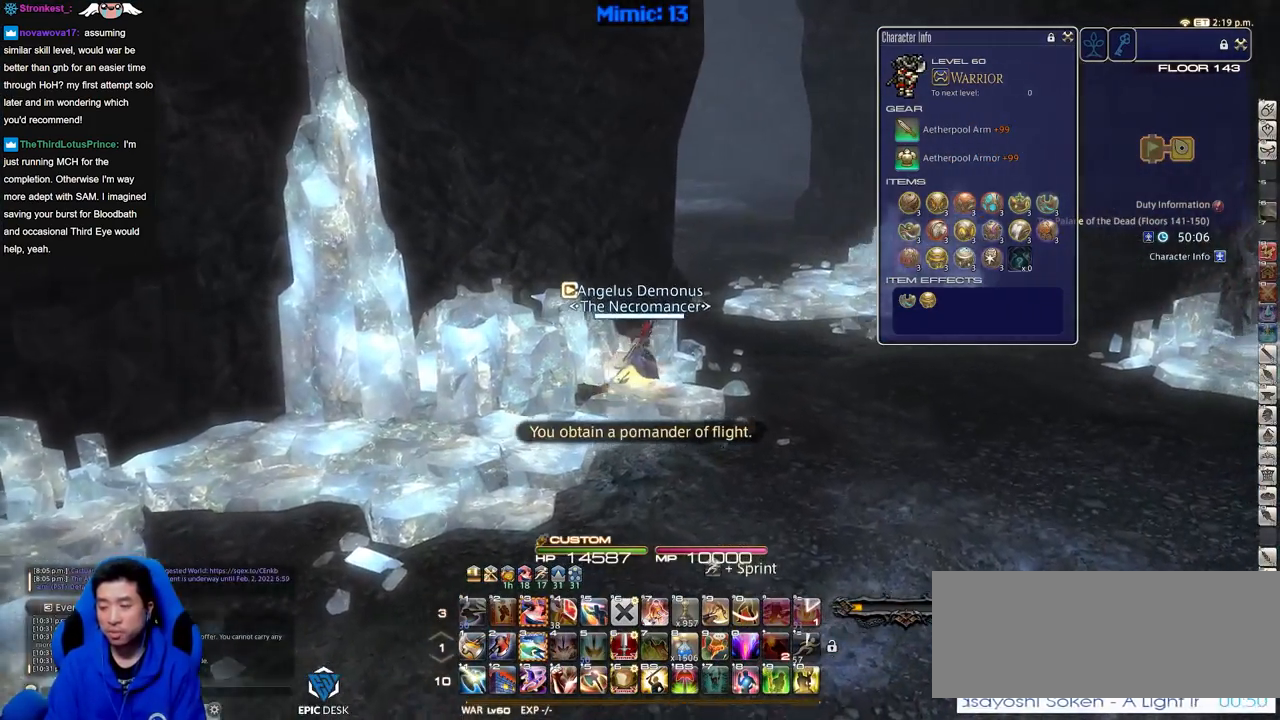
{"keys": ["d", "p", "w"], "events": [[200, "p", "down"], [300, "p", "up"], [350, "p", "down"], [433, "p", "up"], [483, "p", "down"]]}
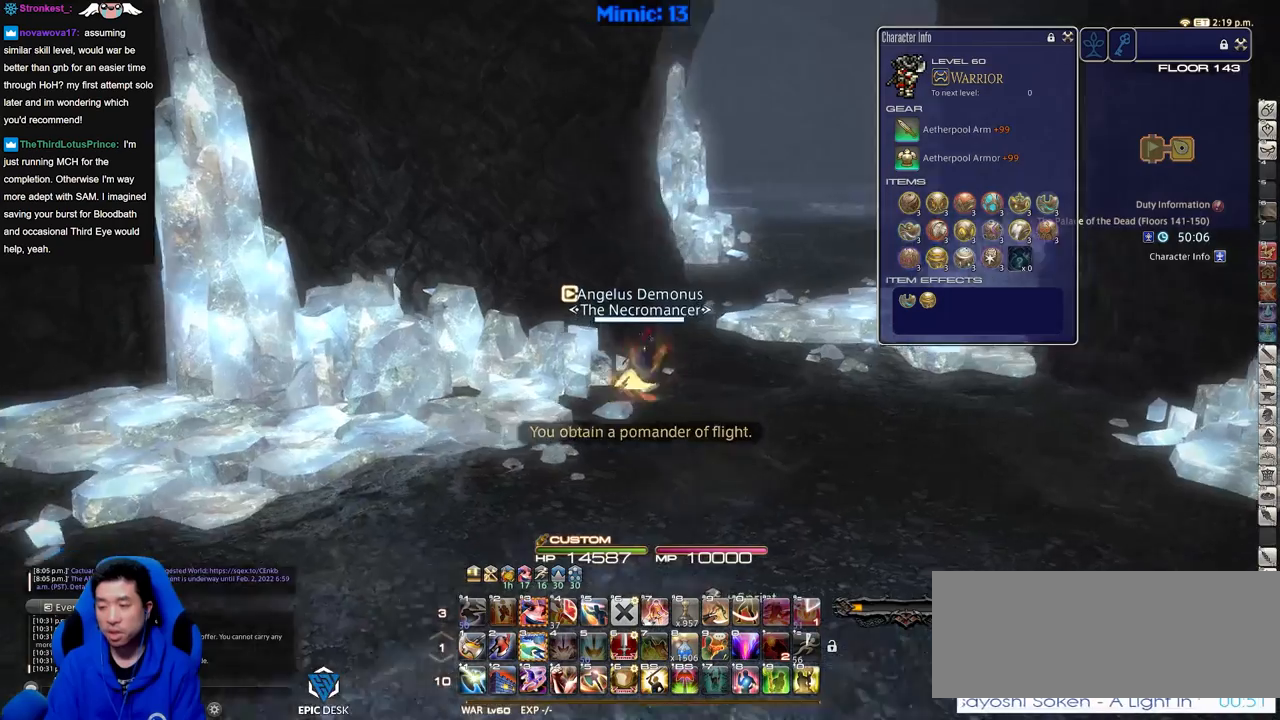
{"keys": ["d", "rbracket", "w"], "events": [[133, "p", "up"], [501, "rbracket", "down"]]}
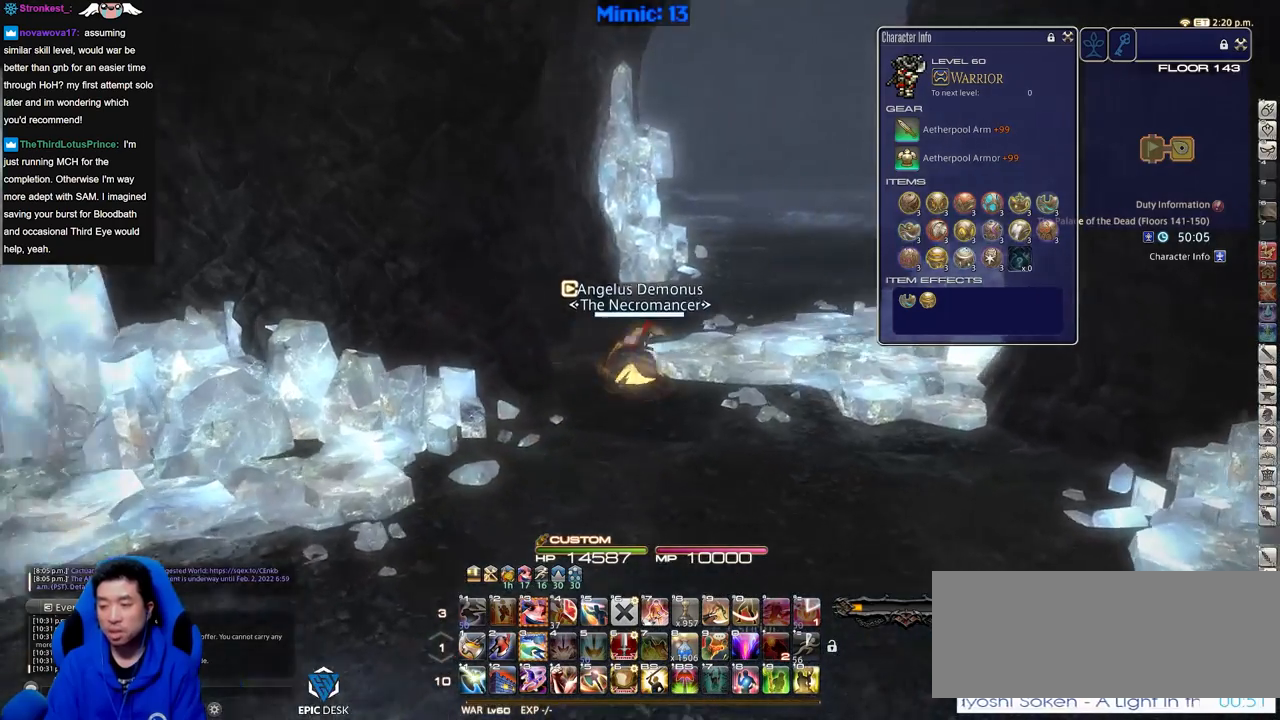
{"keys": ["lbracket", "w"], "events": [[100, "rbracket", "up"], [150, "d", "up"], [467, "lbracket", "down"]]}
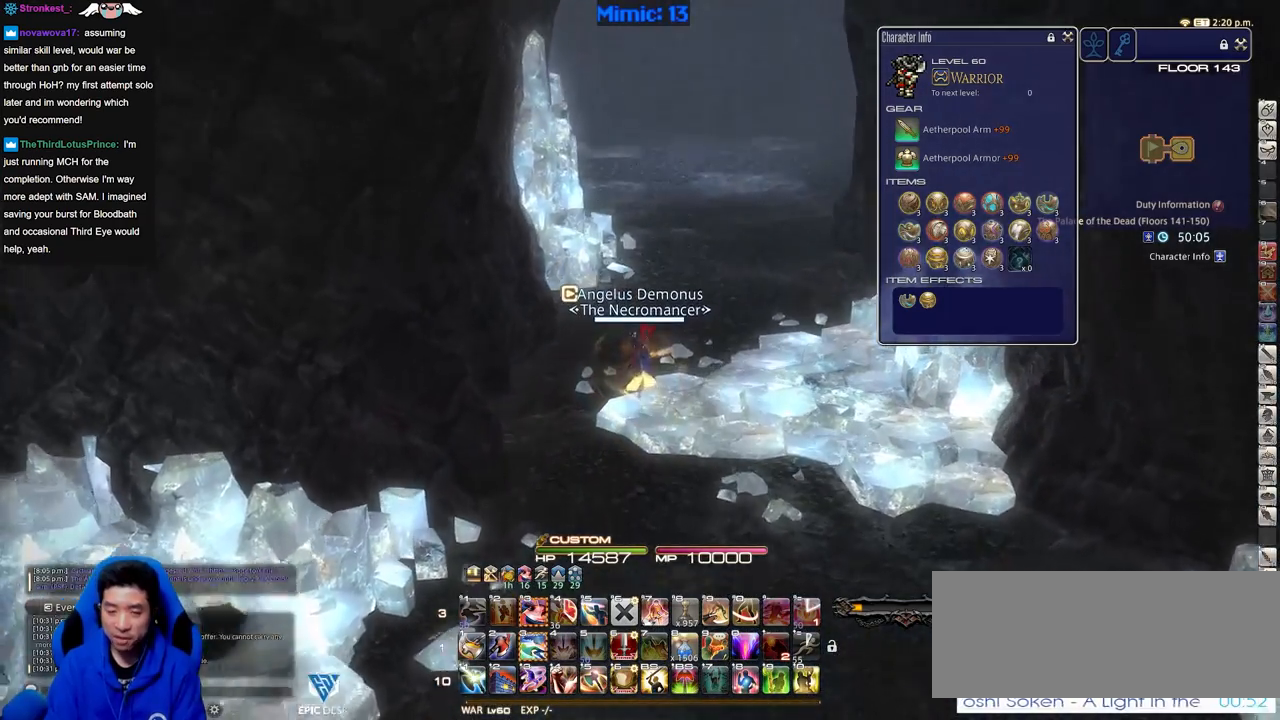
{"keys": ["d", "w"], "events": [[67, "lbracket", "up"], [350, "d", "down"]]}
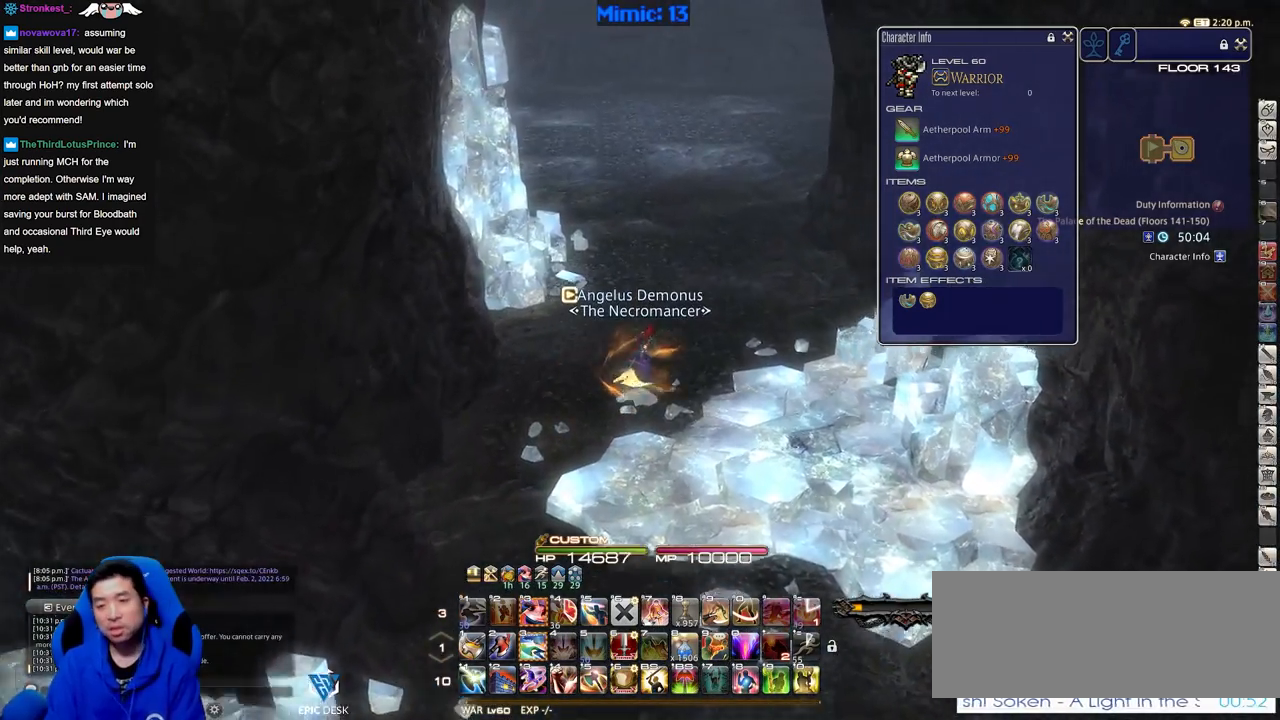
{"keys": ["w"], "events": [[33, "d", "up"]]}
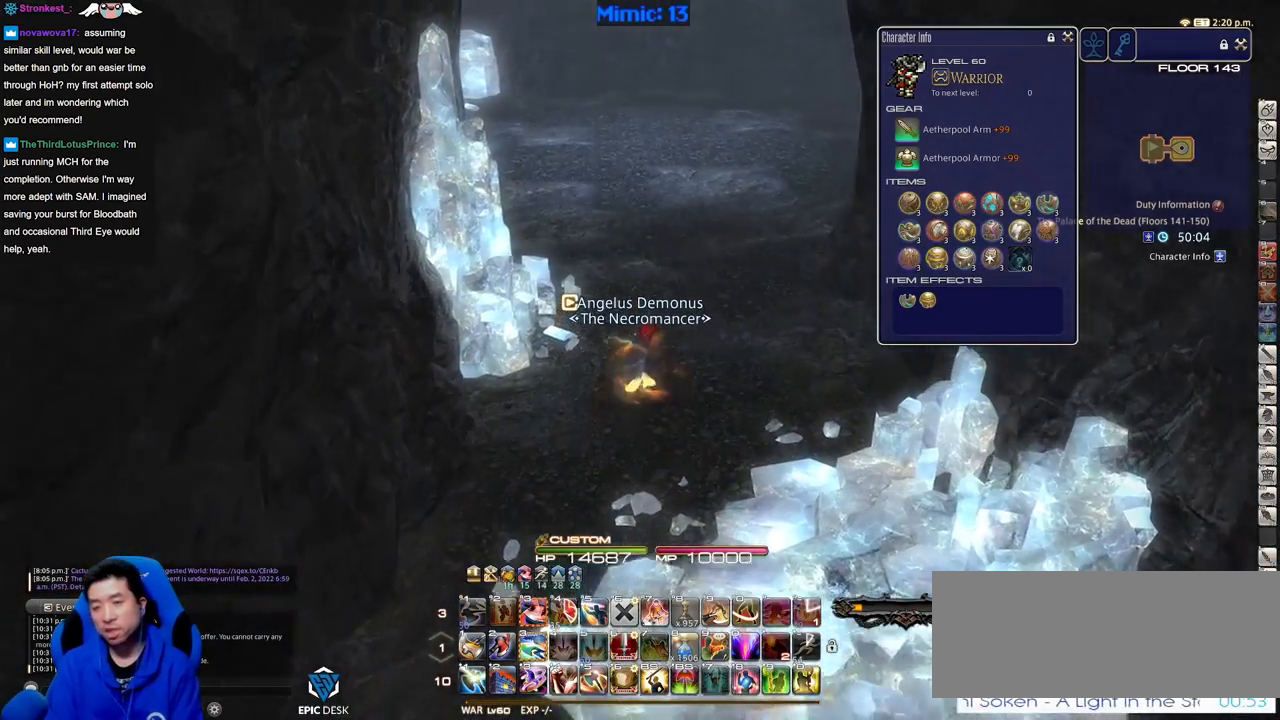
{"keys": ["w"], "events": []}
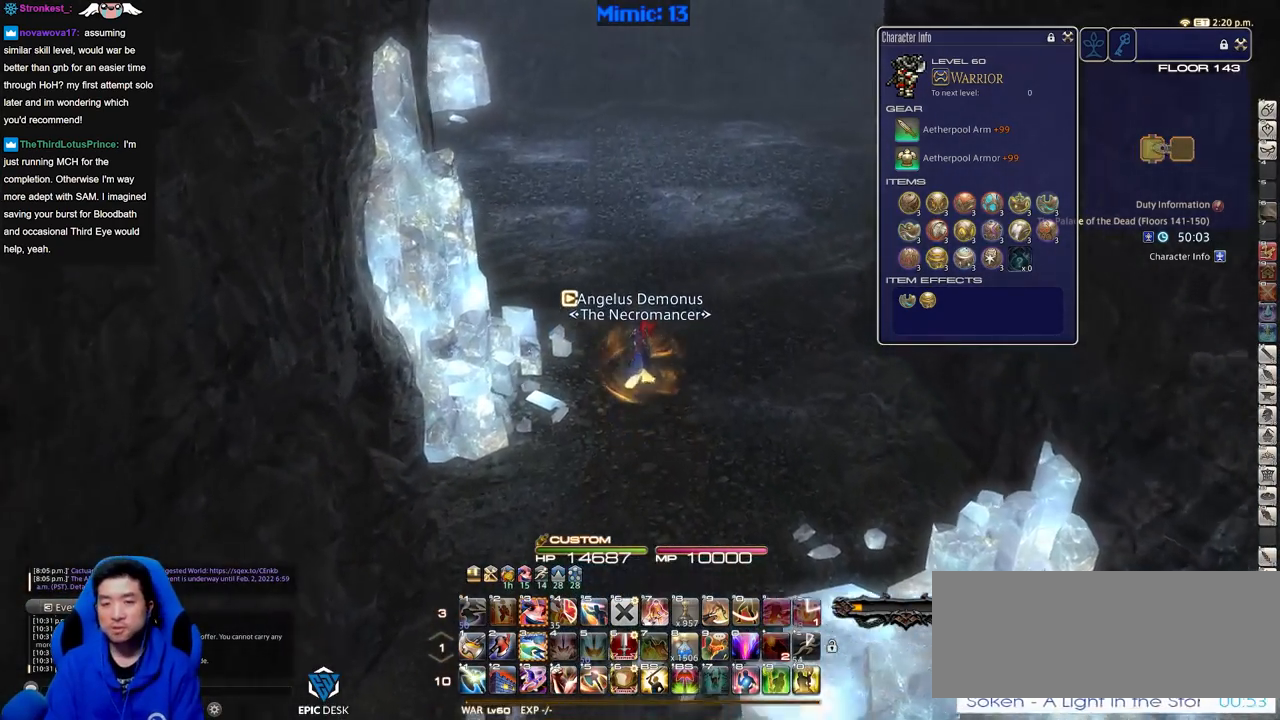
{"keys": ["p", "w"], "events": [[200, "p", "down"]]}
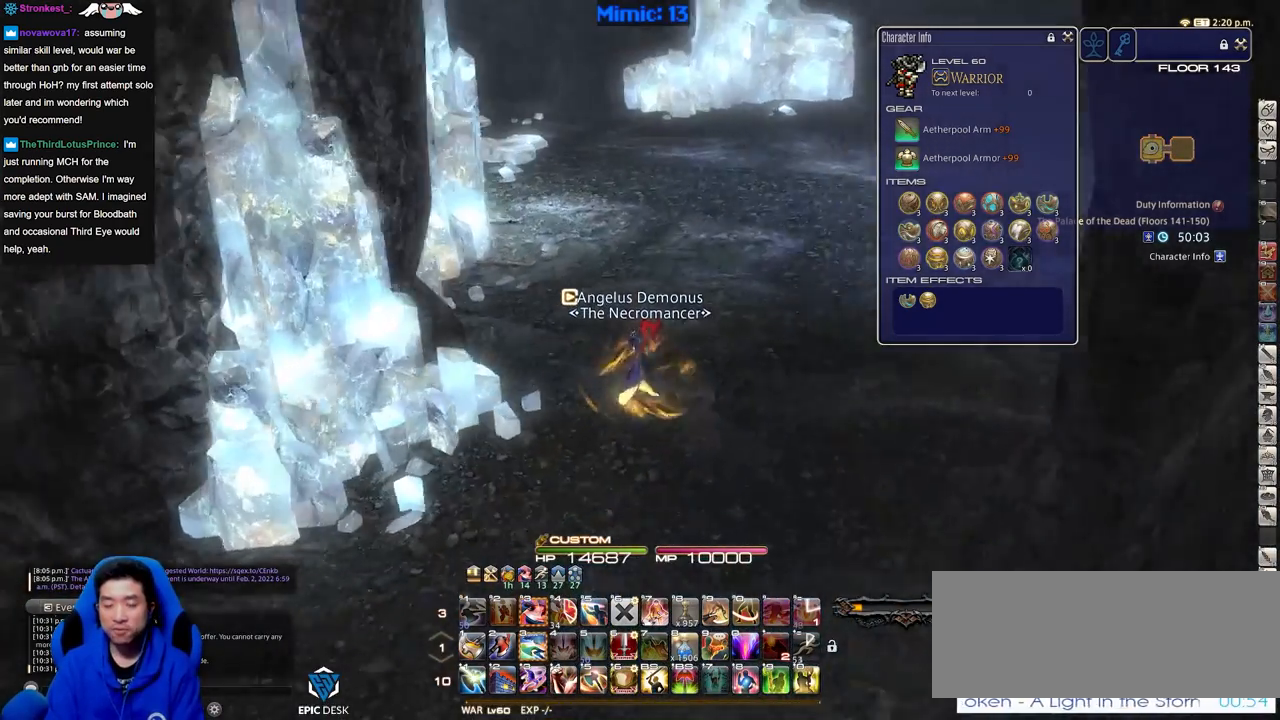
{"keys": ["w"], "events": [[50, "p", "up"]]}
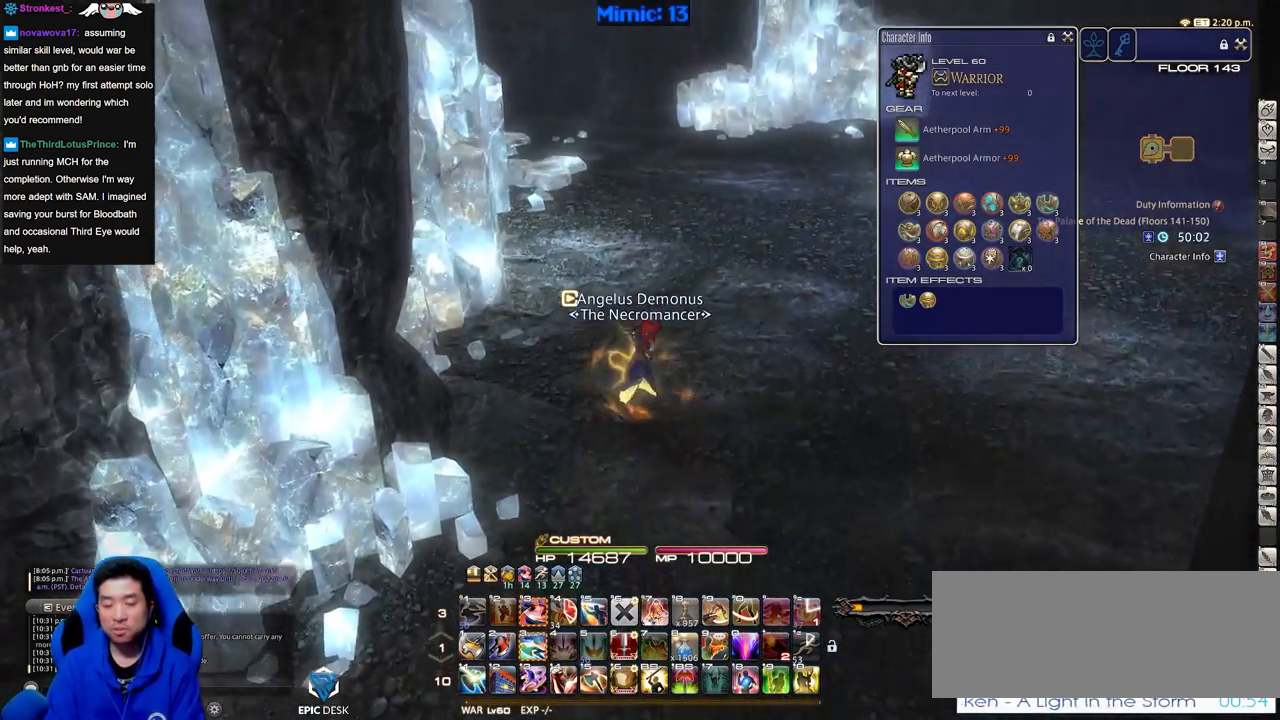
{"keys": ["d", "p", "space", "w"], "events": [[67, "p", "down"], [334, "d", "down"], [434, "space", "down"]]}
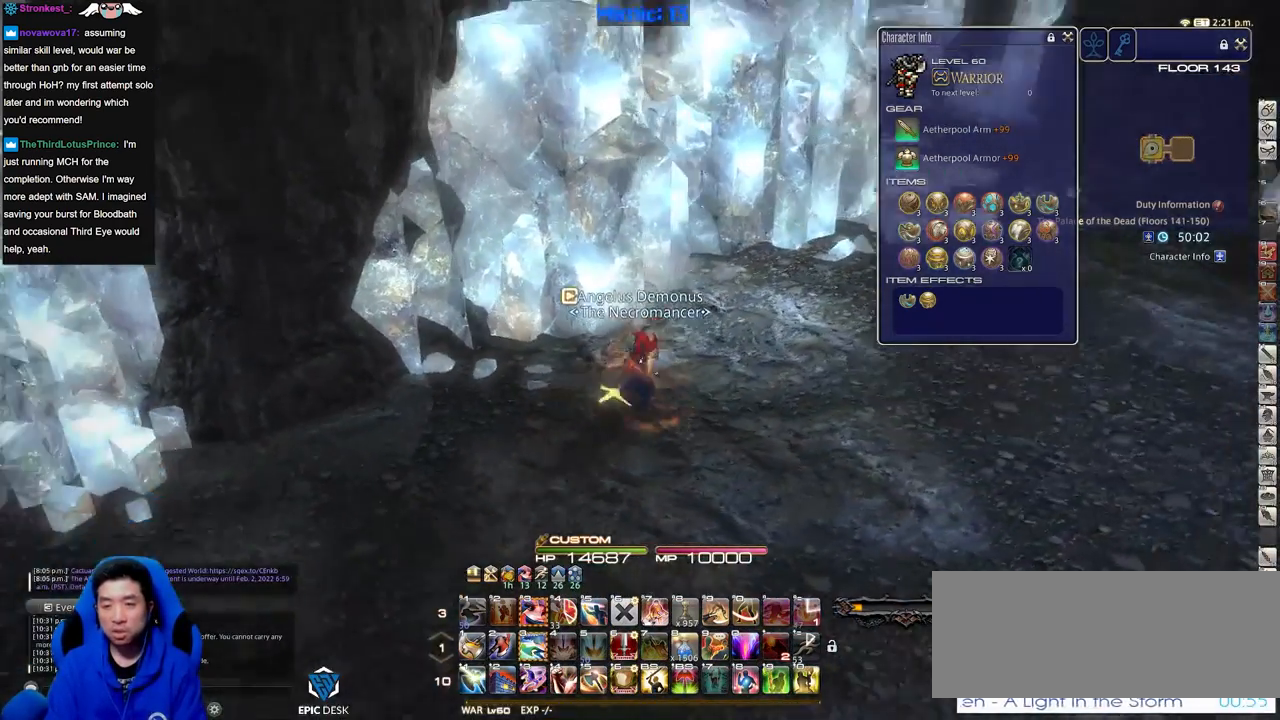
{"keys": ["w"], "events": [[34, "p", "up"], [84, "space", "up"], [217, "d", "up"]]}
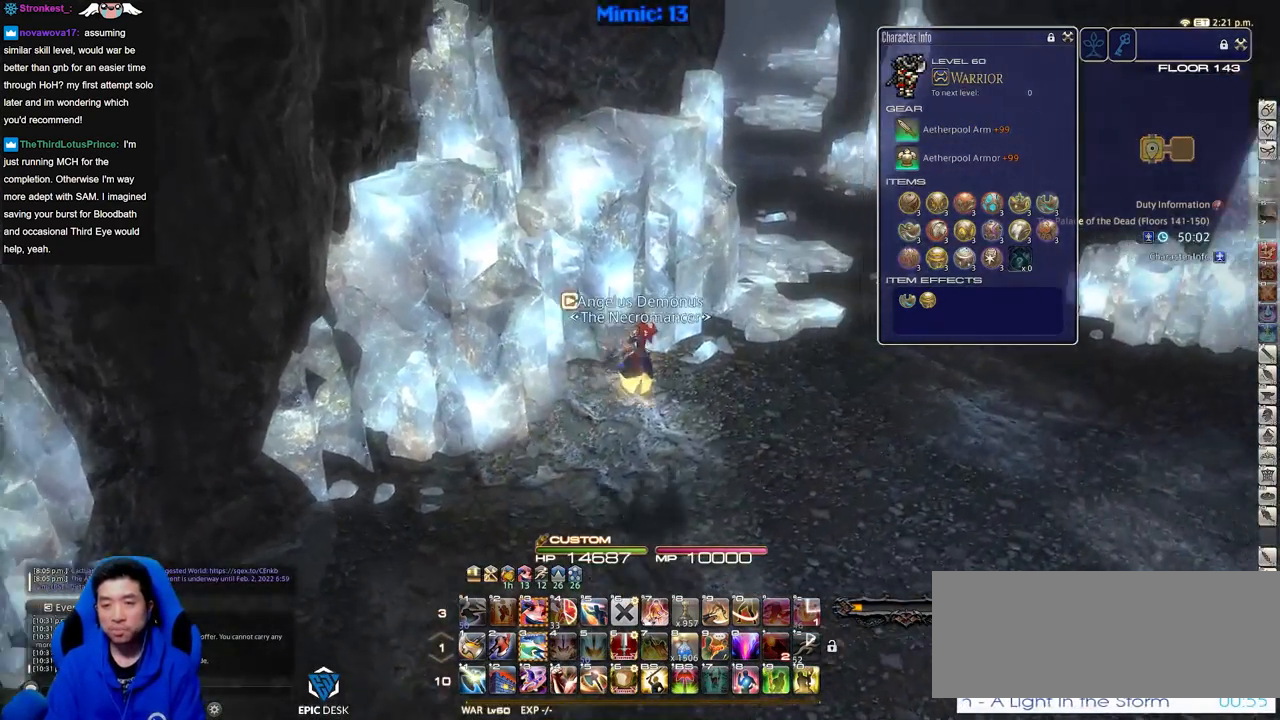
{"keys": ["alt_r", "d", "q", "w"], "events": [[233, "d", "down"], [233, "p", "down"], [333, "space", "down"], [367, "p", "up"], [417, "space", "up"], [467, "alt_r", "down"], [467, "q", "down"]]}
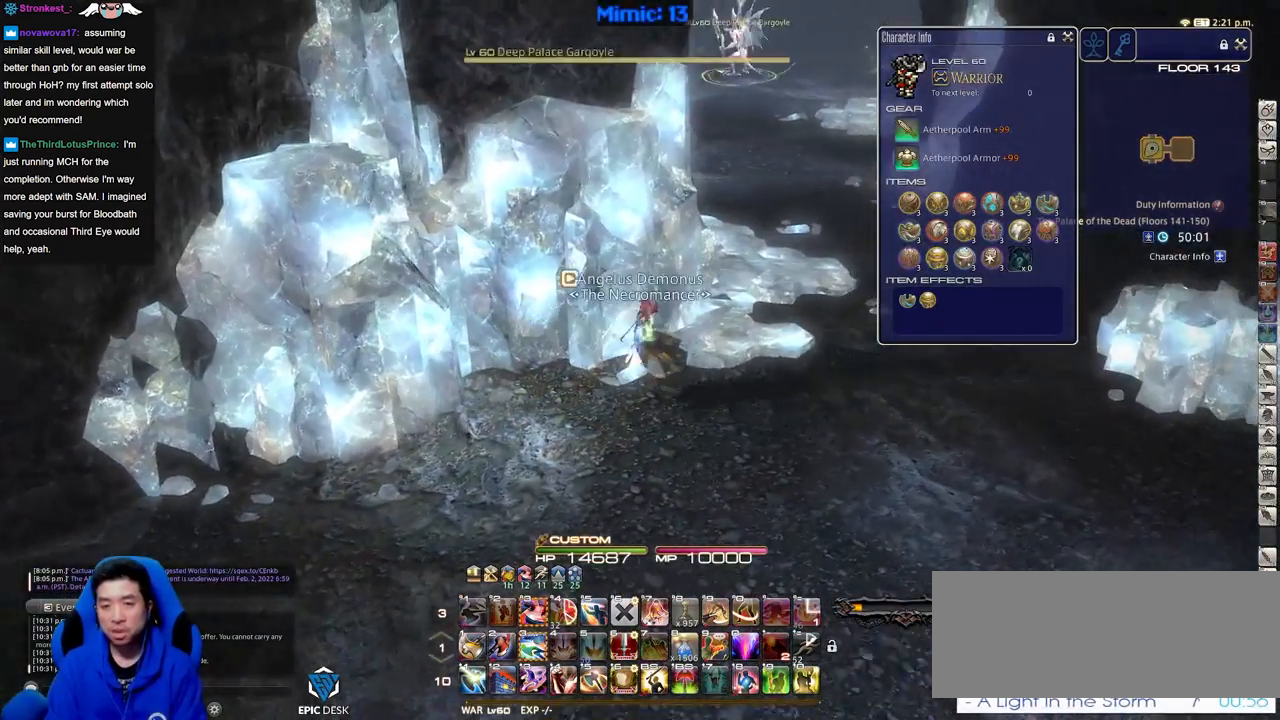
{"keys": ["d", "w"], "events": [[67, "q", "up"], [167, "alt_r", "up"]]}
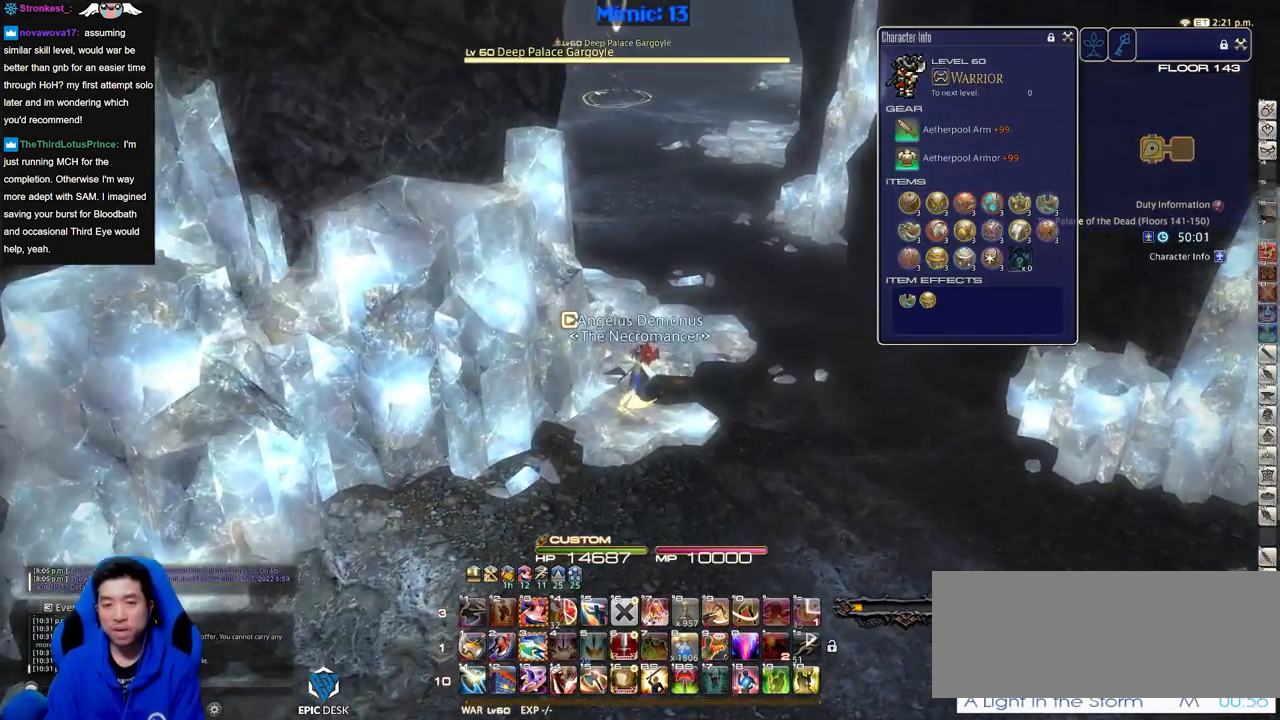
{"keys": ["l", "w"], "events": [[450, "l", "down"], [500, "d", "up"]]}
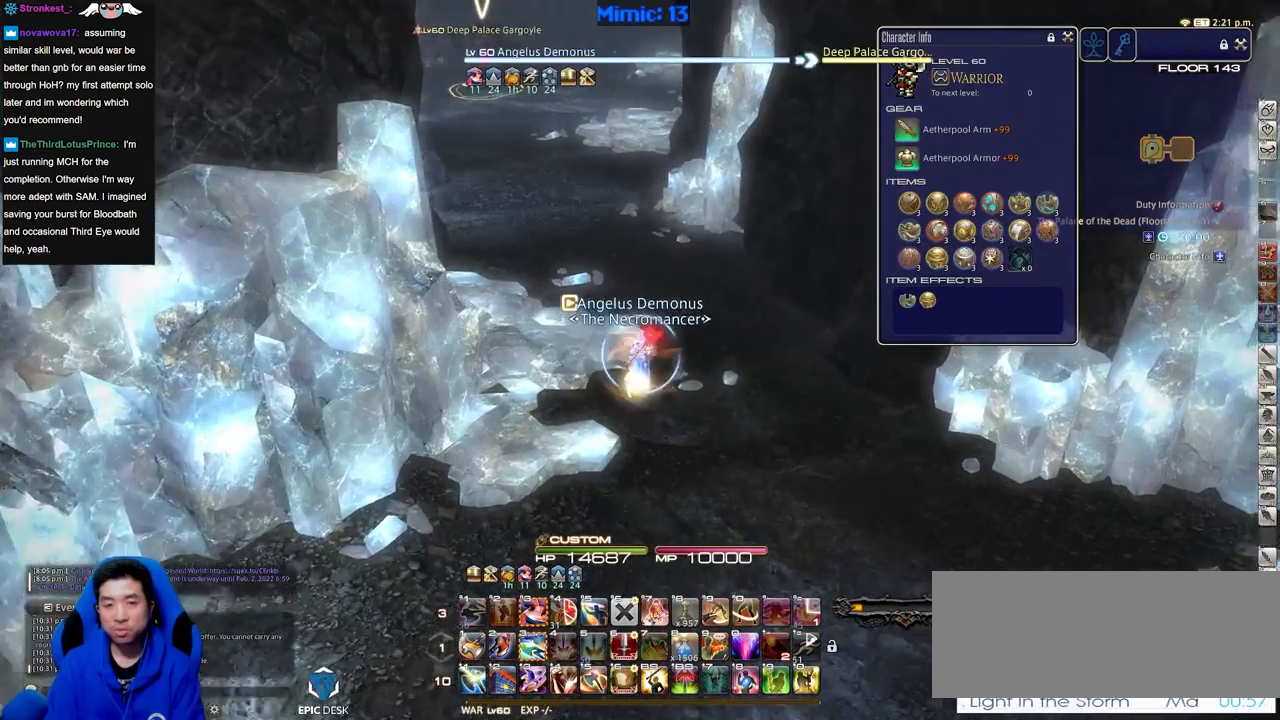
{"keys": ["p", "w"], "events": [[50, "l", "up"], [100, "return", "down"], [184, "return", "up"], [467, "p", "down"]]}
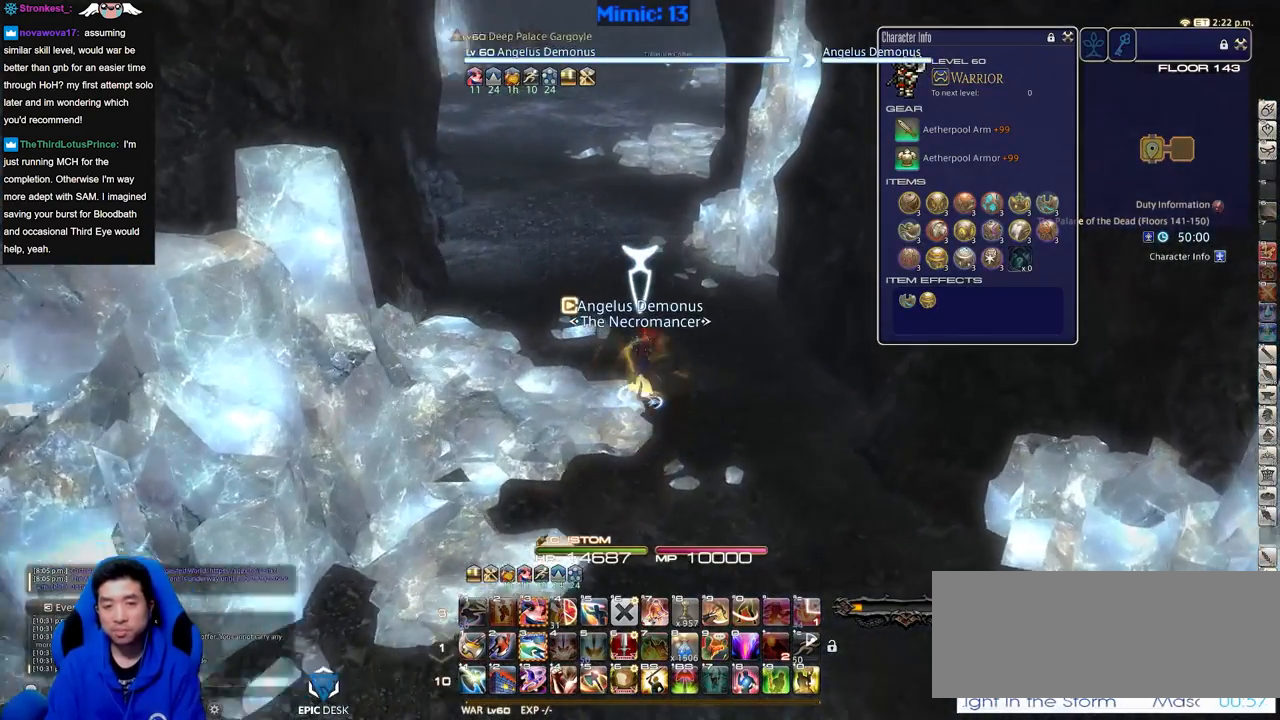
{"keys": ["w"], "events": [[67, "p", "up"]]}
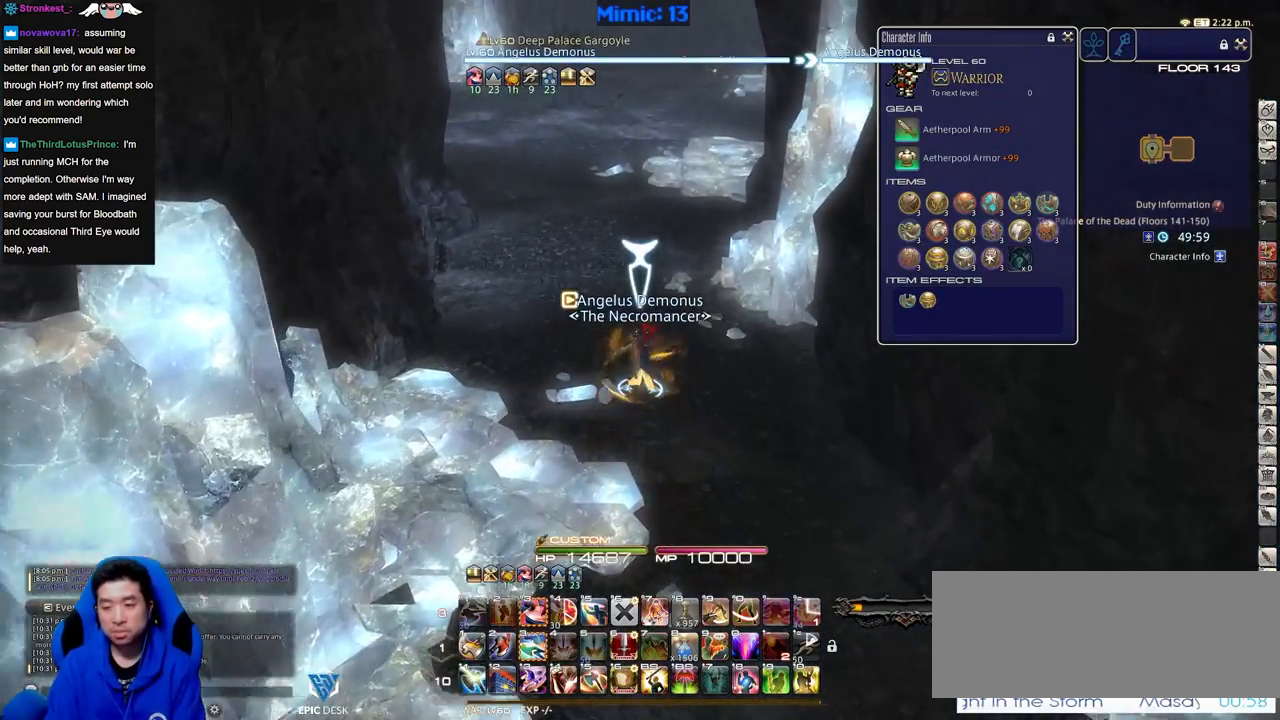
{"keys": ["w"], "events": []}
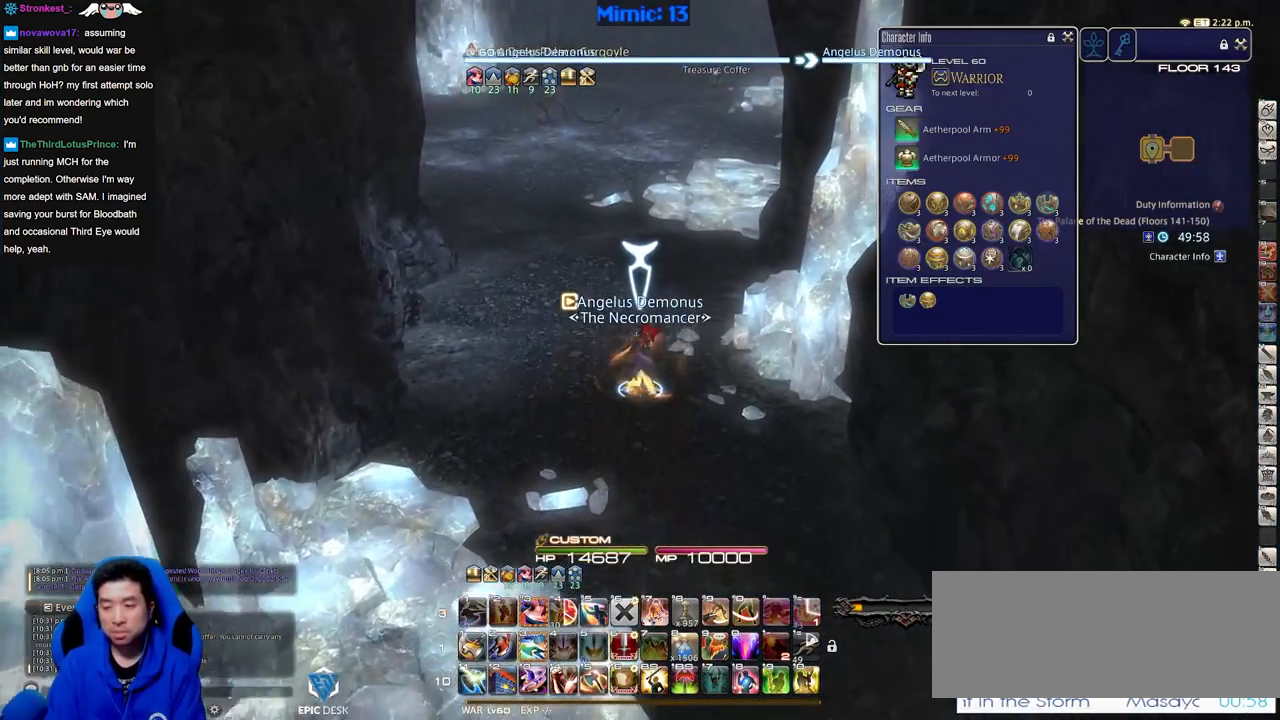
{"keys": ["w"], "events": []}
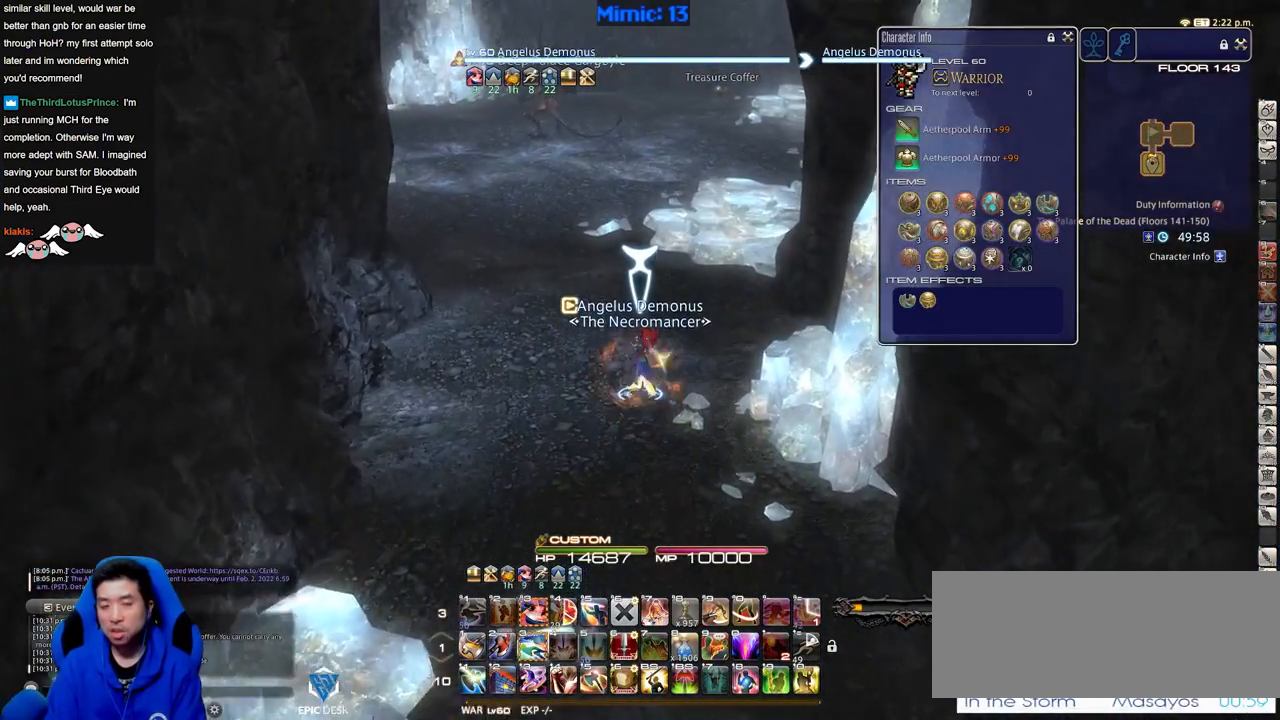
{"keys": ["rbracket", "w"], "events": [[384, "rbracket", "down"]]}
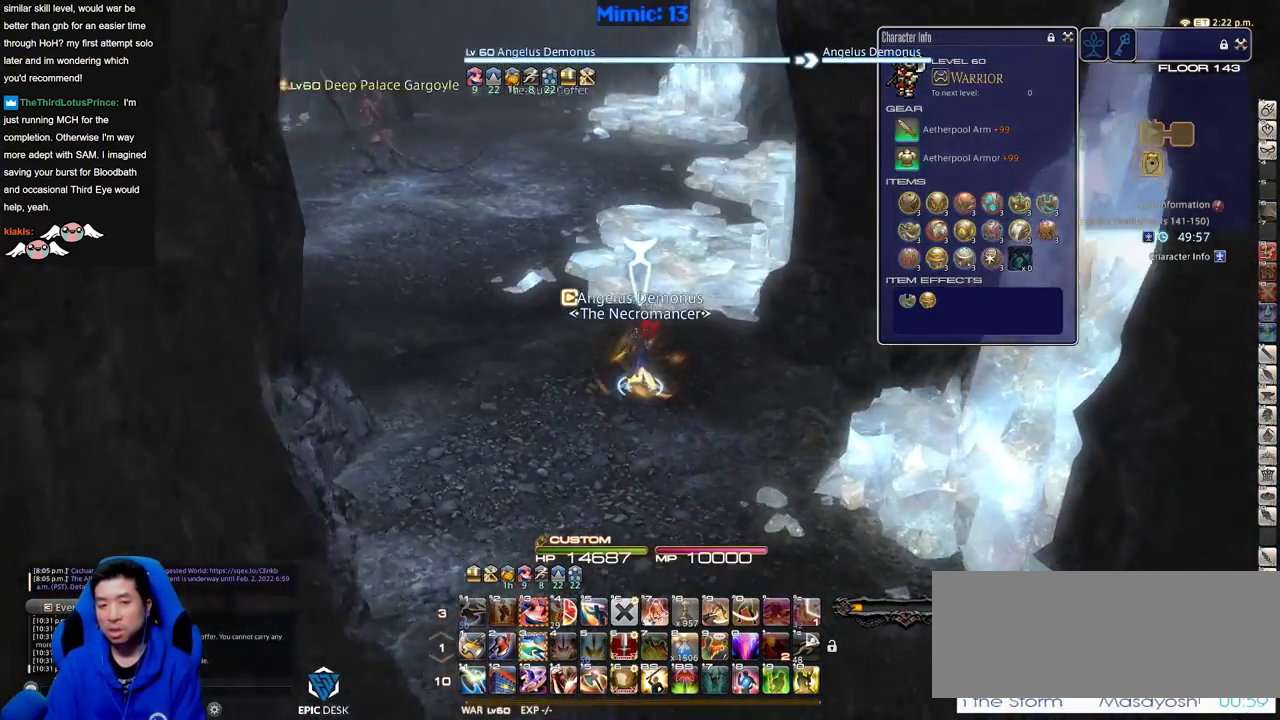
{"keys": ["w"], "events": [[250, "rbracket", "up"]]}
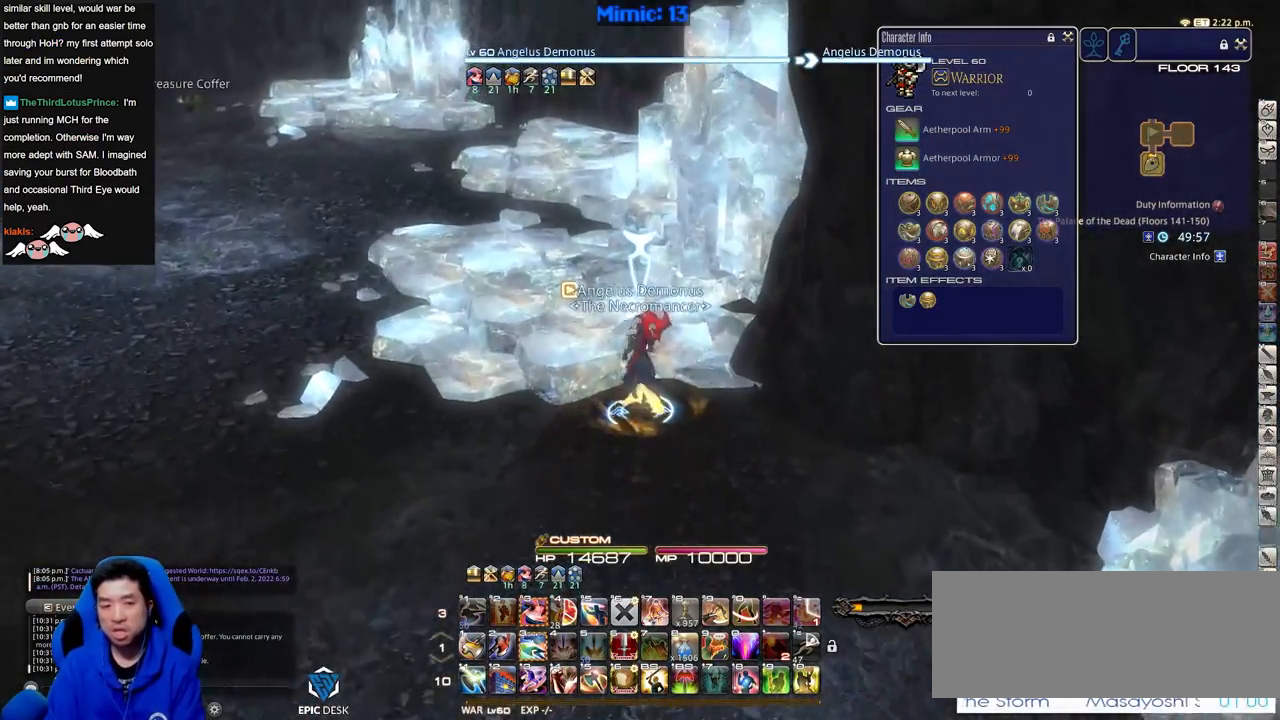
{"keys": ["w"], "events": [[217, "a", "down"], [317, "a", "up"]]}
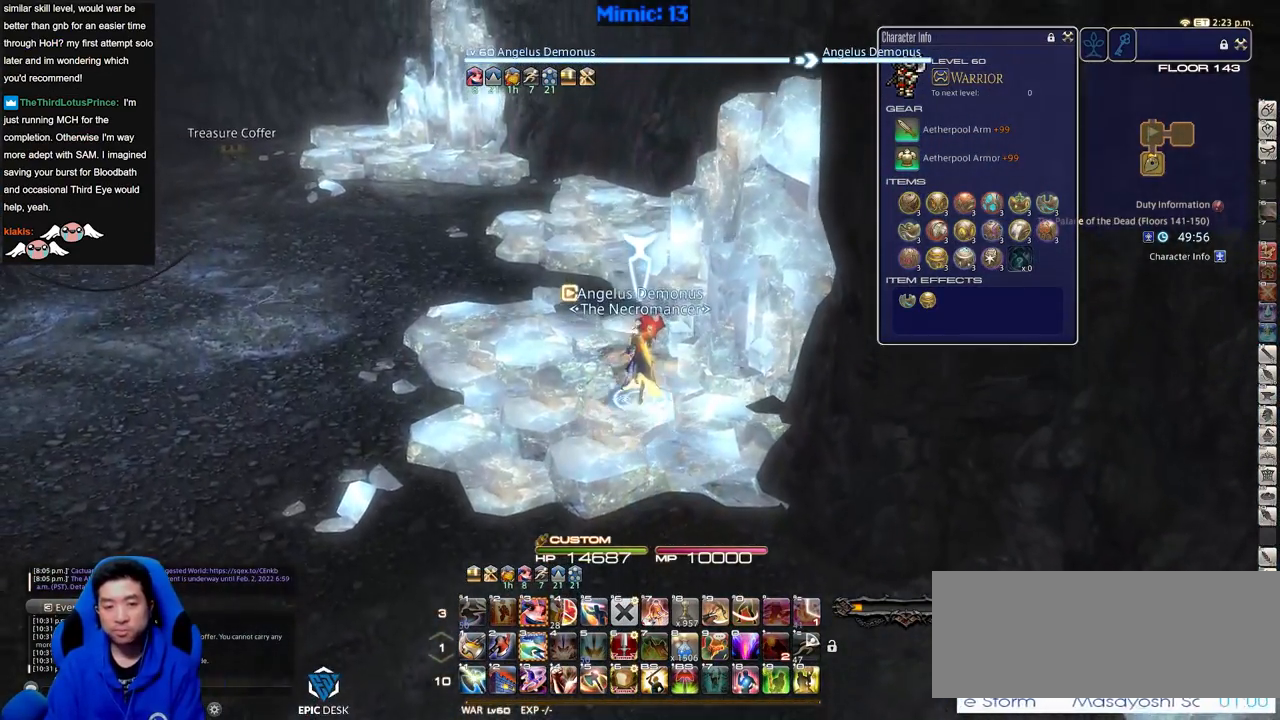
{"keys": ["w"], "events": [[283, "a", "down"], [417, "a", "up"]]}
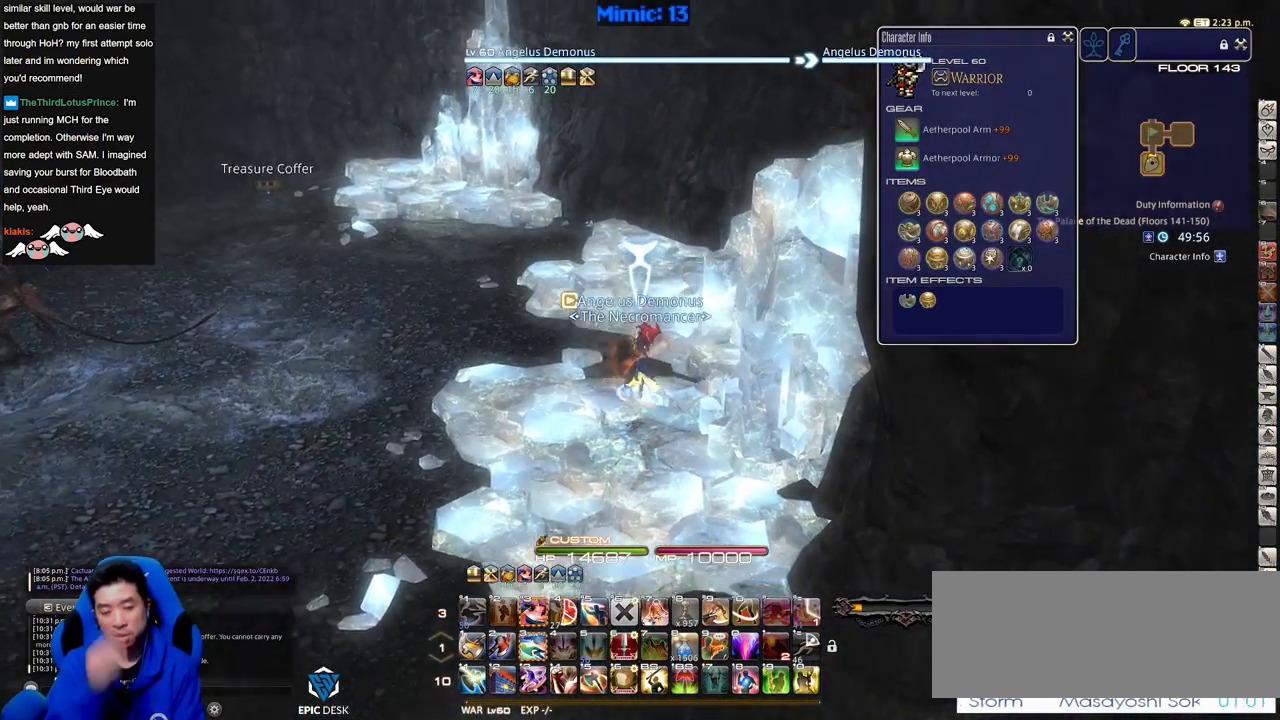
{"keys": ["w"], "events": []}
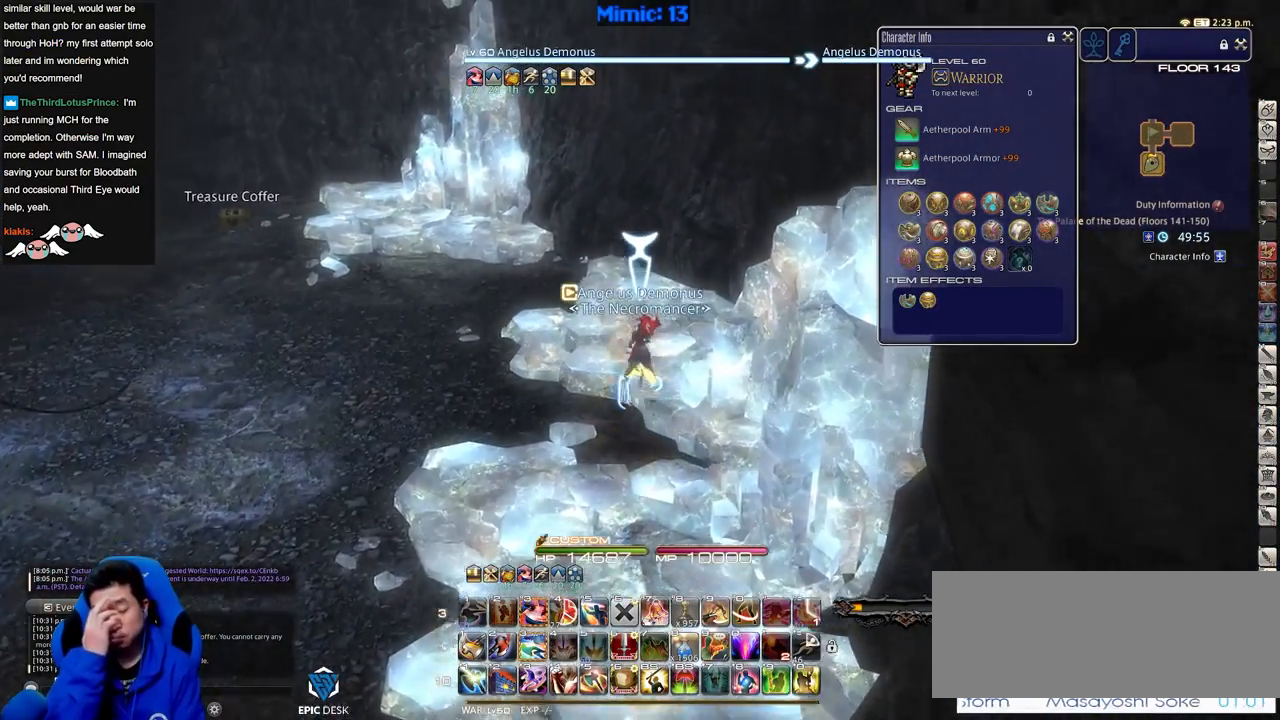
{"keys": ["a", "w"], "events": [[500, "a", "down"]]}
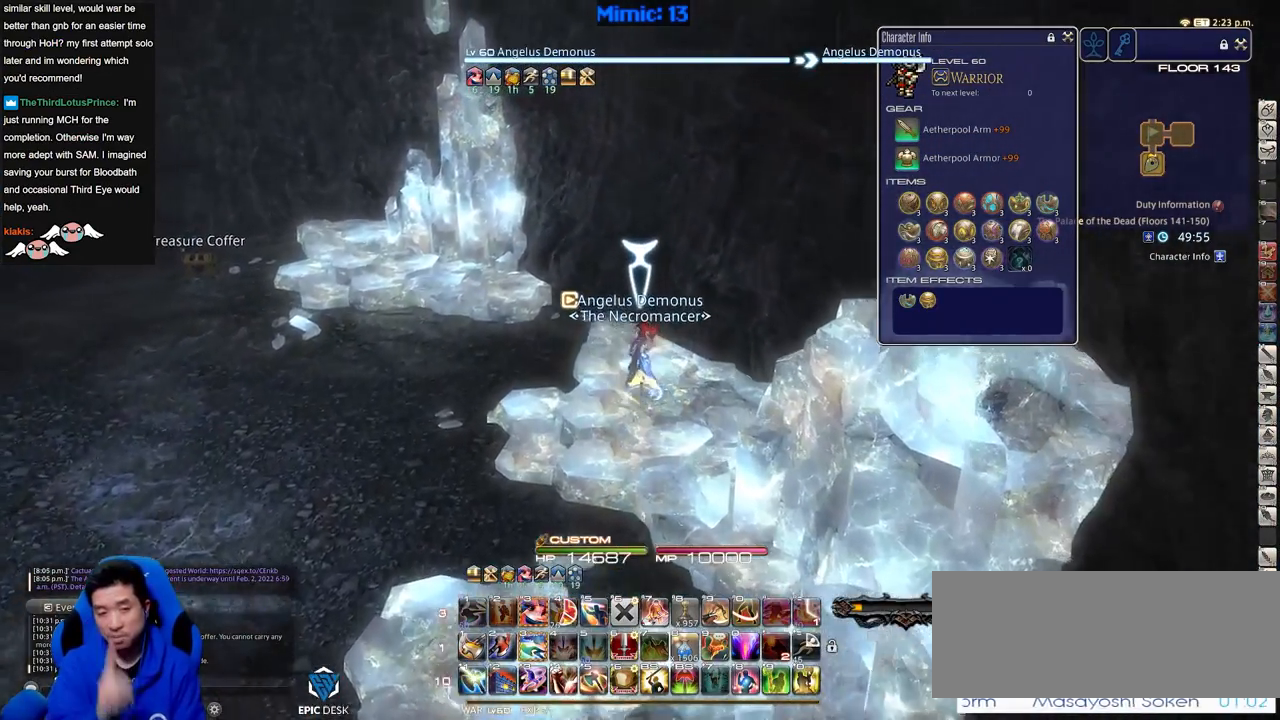
{"keys": ["a", "p", "w"], "events": [[467, "p", "down"]]}